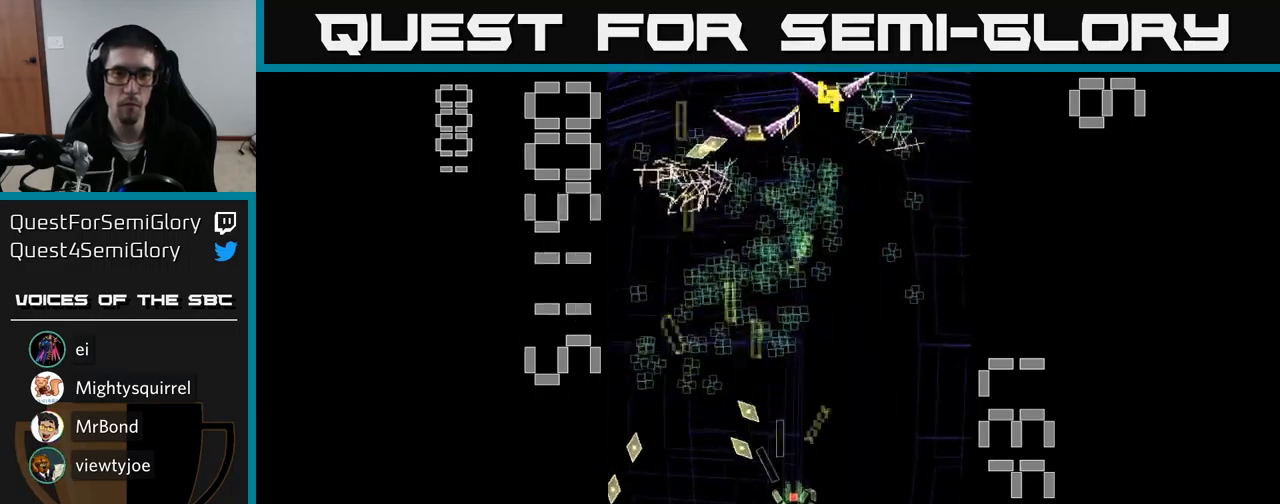
Gameplay with a controller (Xbox layout); each line is a JSON object with the inputs held at the frame after it. "events" lists button and stick changes between this image and that frame as [ms after this image, input, new state], when the widget could be followed in between. Not read: L3 R3 left_stick right_stick.
{"buttons": ["A", "X", "DPAD_UP", "DPAD_LEFT"], "events": [[134, "DPAD_UP", "down"], [284, "DPAD_UP", "up"], [317, "DPAD_UP", "down"], [334, "DPAD_RIGHT", "up"], [484, "DPAD_LEFT", "down"]]}
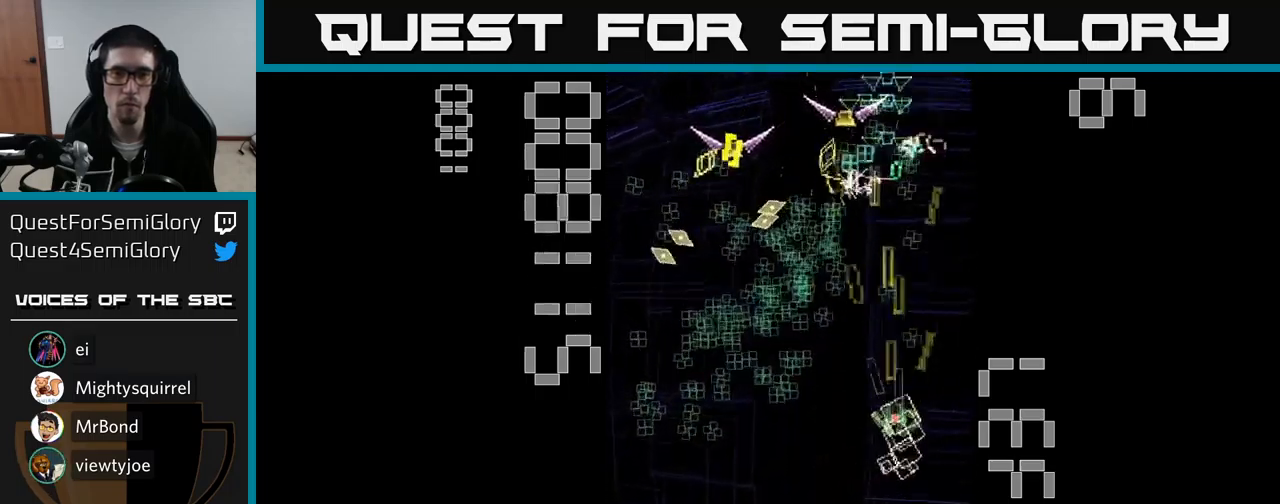
{"buttons": ["A", "DPAD_UP", "DPAD_LEFT"], "events": [[117, "X", "up"], [134, "DPAD_UP", "up"], [150, "DPAD_LEFT", "up"], [200, "DPAD_DOWN", "down"], [334, "DPAD_LEFT", "down"], [450, "DPAD_DOWN", "up"], [500, "DPAD_UP", "down"]]}
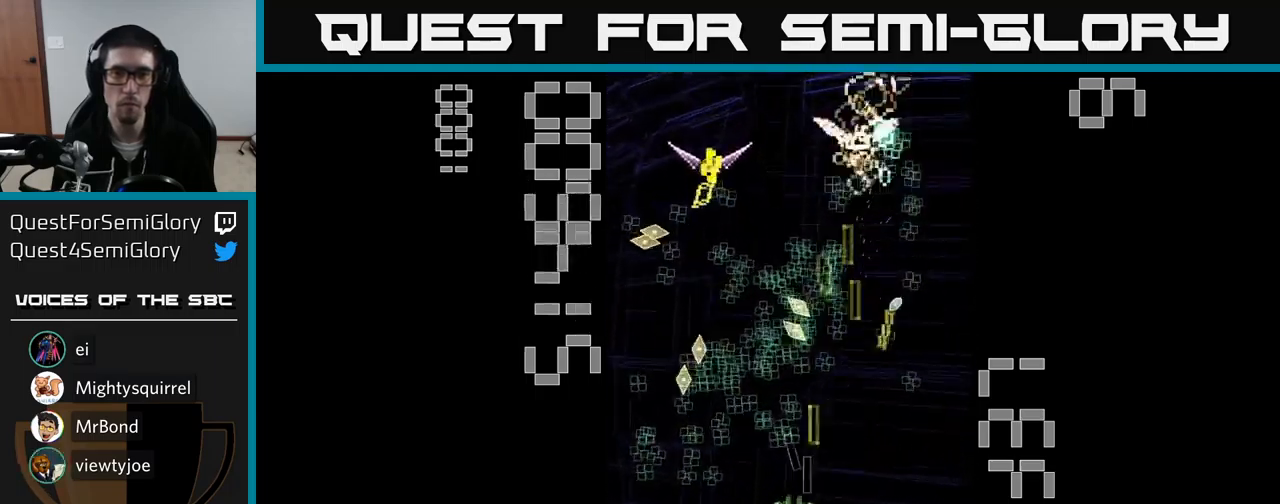
{"buttons": ["A", "X", "DPAD_DOWN"], "events": [[50, "DPAD_LEFT", "up"], [134, "DPAD_LEFT", "down"], [184, "DPAD_UP", "up"], [184, "X", "down"], [284, "DPAD_LEFT", "up"], [484, "DPAD_DOWN", "down"]]}
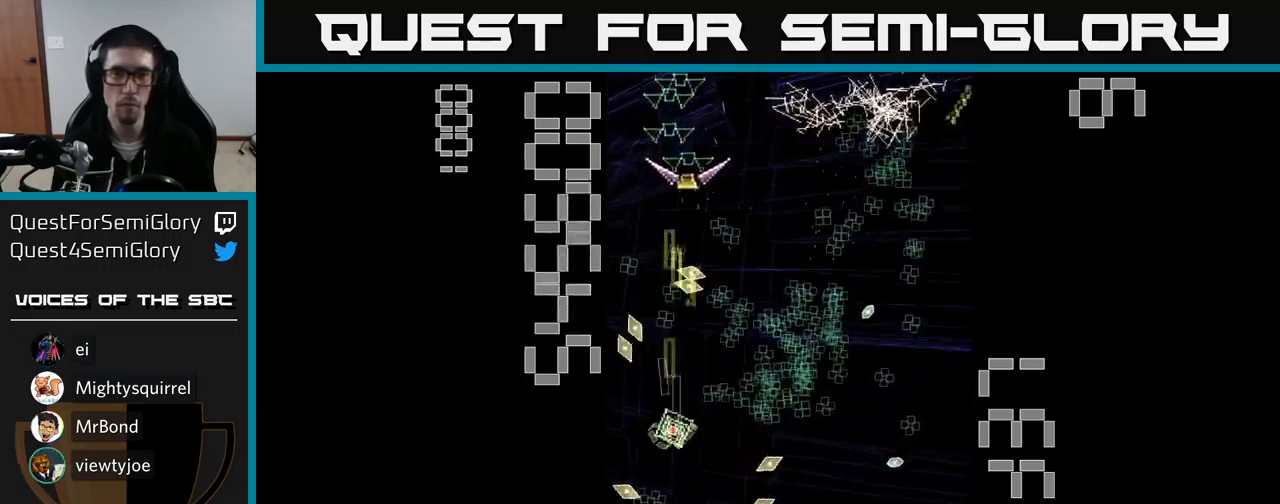
{"buttons": ["A", "DPAD_UP"], "events": [[84, "DPAD_RIGHT", "down"], [134, "DPAD_RIGHT", "up"], [200, "DPAD_LEFT", "down"], [317, "DPAD_LEFT", "up"], [367, "DPAD_RIGHT", "down"], [384, "DPAD_DOWN", "up"], [384, "X", "up"], [467, "DPAD_RIGHT", "up"], [500, "DPAD_UP", "down"]]}
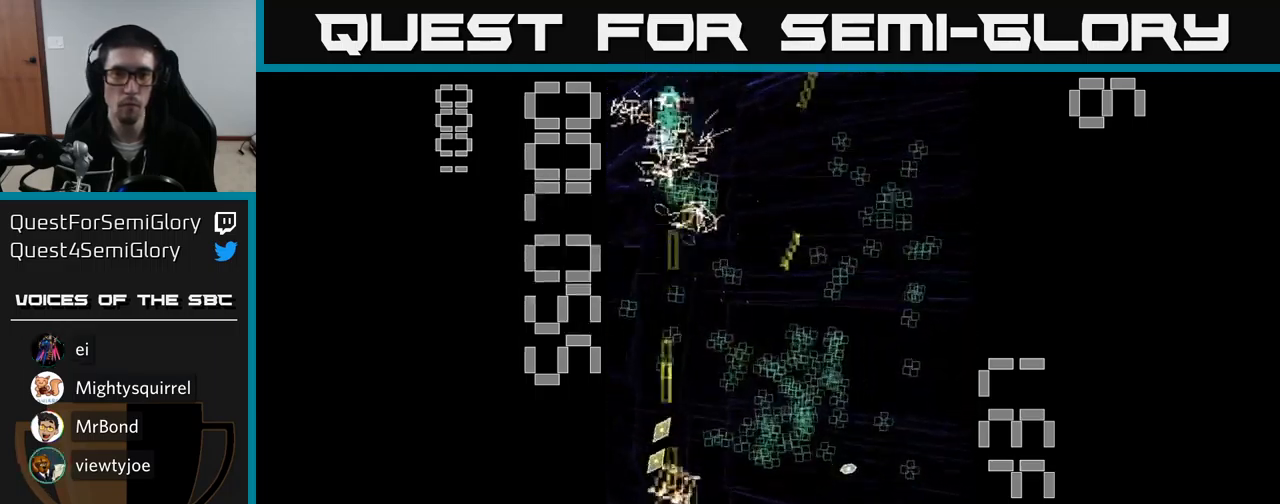
{"buttons": ["A", "DPAD_UP"], "events": [[134, "DPAD_RIGHT", "down"], [150, "DPAD_UP", "up"], [334, "DPAD_DOWN", "down"], [334, "DPAD_RIGHT", "up"], [434, "DPAD_DOWN", "up"], [450, "DPAD_RIGHT", "down"], [467, "DPAD_RIGHT", "up"], [467, "DPAD_UP", "down"]]}
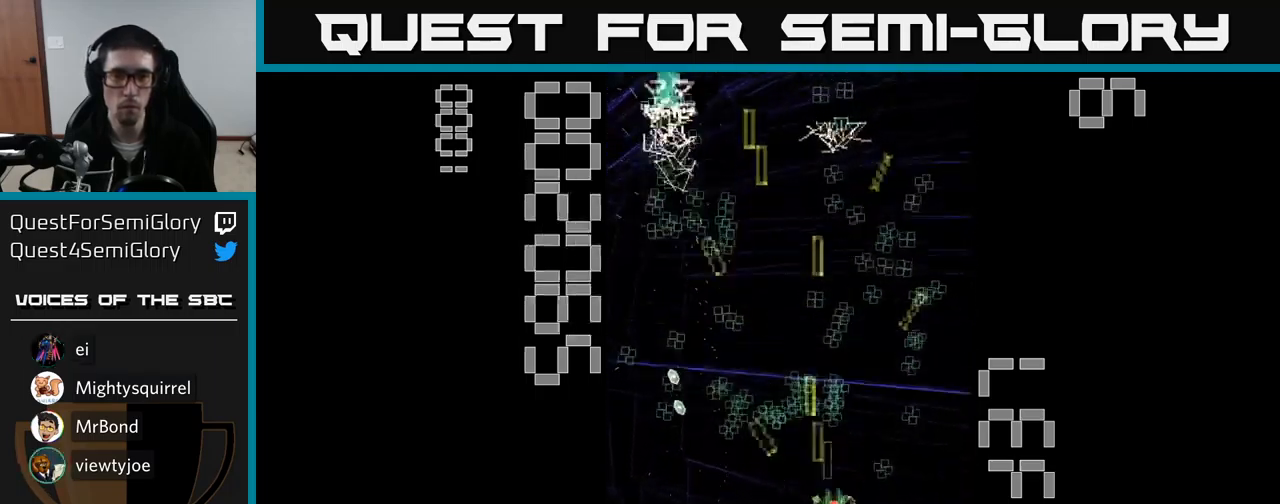
{"buttons": ["A", "DPAD_DOWN", "DPAD_RIGHT"], "events": [[50, "DPAD_LEFT", "down"], [117, "DPAD_UP", "up"], [250, "DPAD_DOWN", "down"], [250, "DPAD_LEFT", "up"], [284, "DPAD_RIGHT", "down"], [317, "DPAD_DOWN", "up"], [384, "DPAD_DOWN", "down"]]}
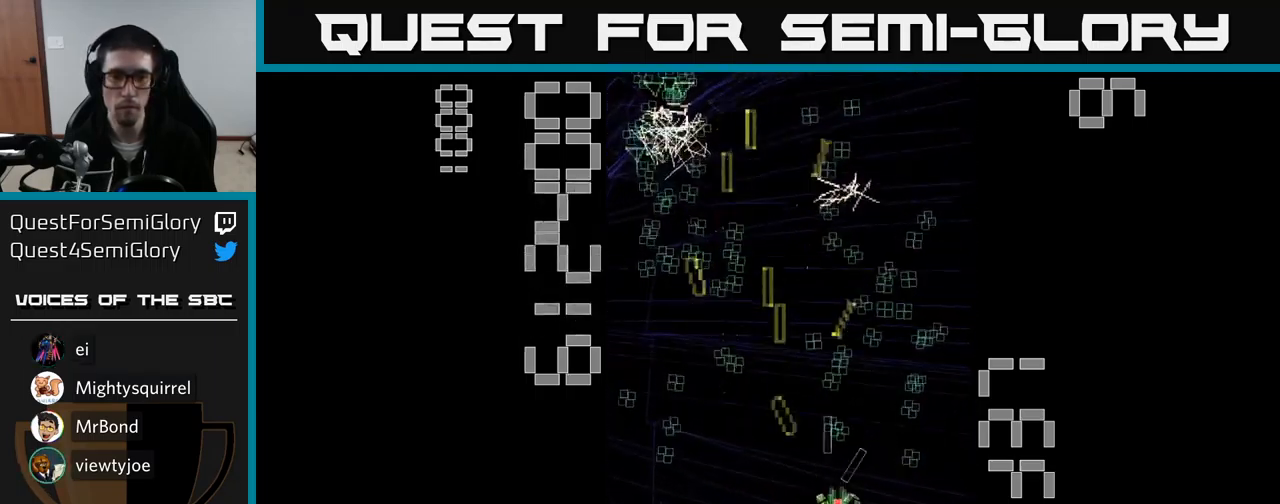
{"buttons": ["A", "DPAD_UP"], "events": [[34, "DPAD_DOWN", "up"], [134, "DPAD_RIGHT", "up"], [134, "DPAD_UP", "down"], [184, "DPAD_LEFT", "down"], [334, "DPAD_LEFT", "up"]]}
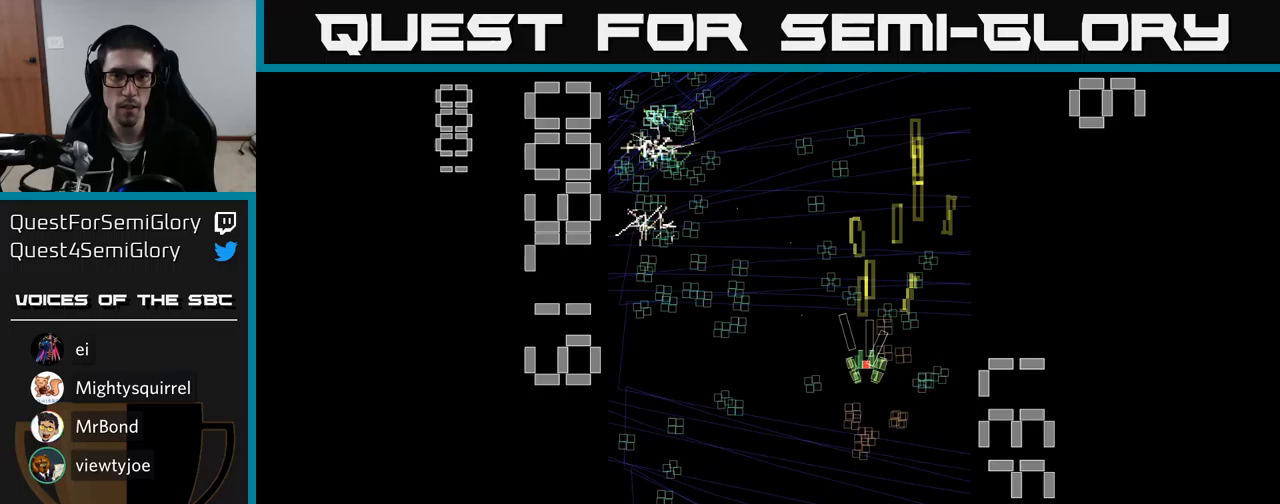
{"buttons": ["A", "DPAD_DOWN", "DPAD_LEFT"], "events": [[83, "DPAD_LEFT", "down"], [117, "DPAD_UP", "up"], [183, "DPAD_DOWN", "down"]]}
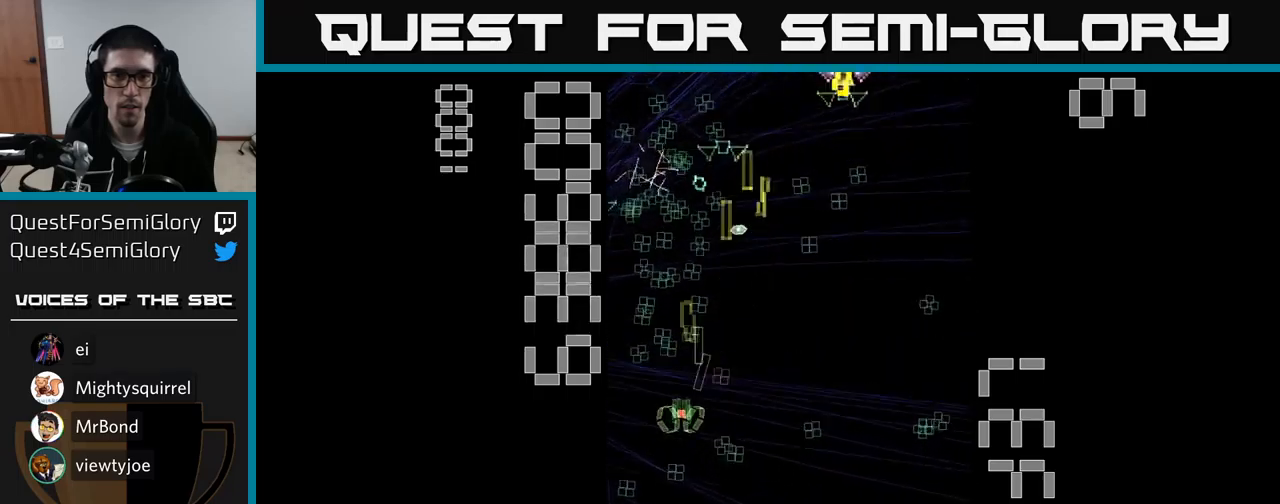
{"buttons": ["A", "DPAD_UP", "DPAD_RIGHT"], "events": [[33, "DPAD_LEFT", "up"], [300, "DPAD_DOWN", "up"], [300, "DPAD_RIGHT", "down"], [333, "DPAD_RIGHT", "up"], [333, "DPAD_UP", "down"], [400, "DPAD_RIGHT", "down"]]}
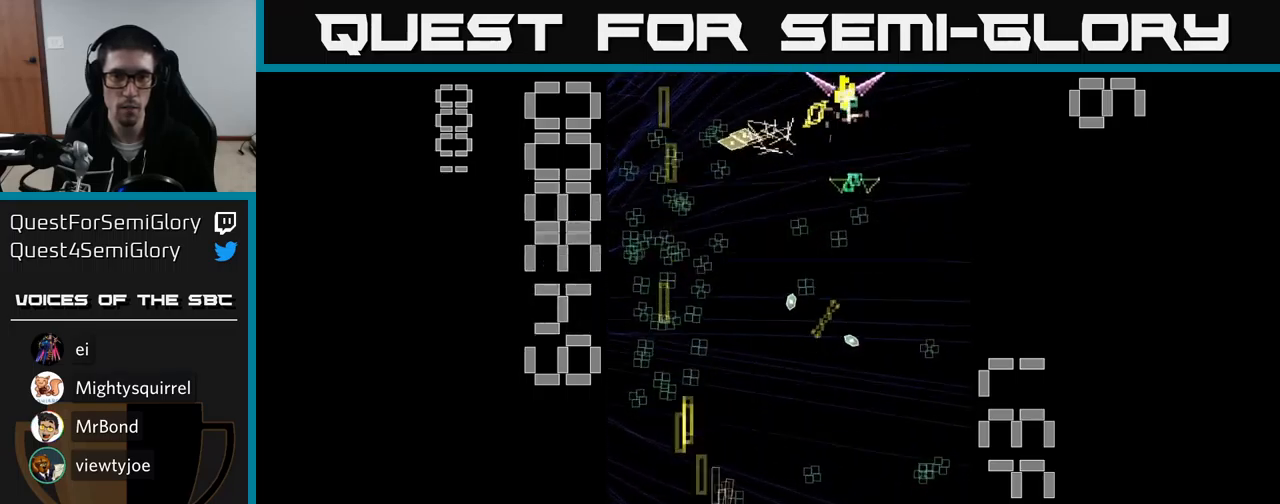
{"buttons": ["A", "X", "DPAD_DOWN"], "events": [[67, "DPAD_UP", "up"], [100, "X", "down"], [317, "DPAD_DOWN", "down"], [433, "DPAD_DOWN", "up"], [467, "DPAD_DOWN", "down"], [500, "DPAD_RIGHT", "up"]]}
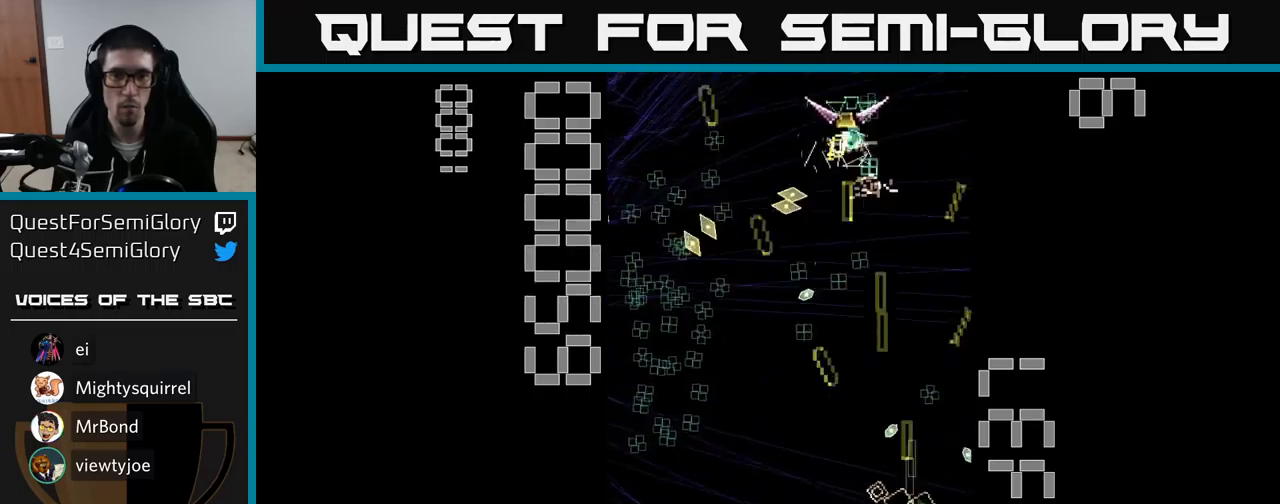
{"buttons": ["A"], "events": [[50, "DPAD_LEFT", "down"], [100, "DPAD_DOWN", "up"], [200, "DPAD_UP", "down"], [300, "DPAD_LEFT", "up"], [350, "X", "up"], [500, "DPAD_UP", "up"]]}
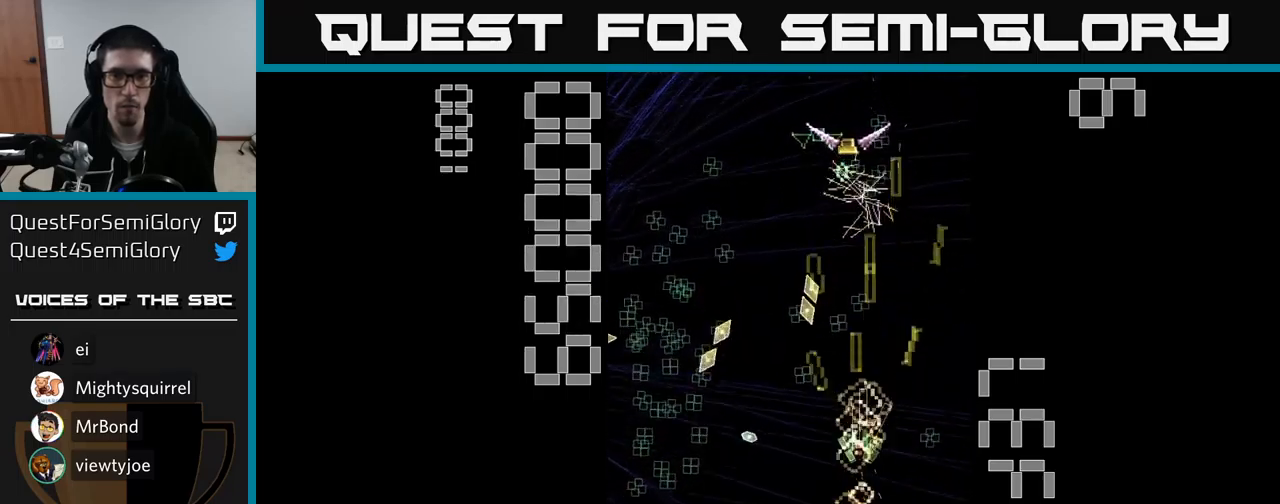
{"buttons": ["A", "DPAD_DOWN", "DPAD_LEFT"], "events": [[33, "DPAD_RIGHT", "down"], [217, "DPAD_RIGHT", "up"], [217, "DPAD_UP", "down"], [267, "DPAD_LEFT", "down"], [350, "DPAD_UP", "up"], [467, "DPAD_DOWN", "down"]]}
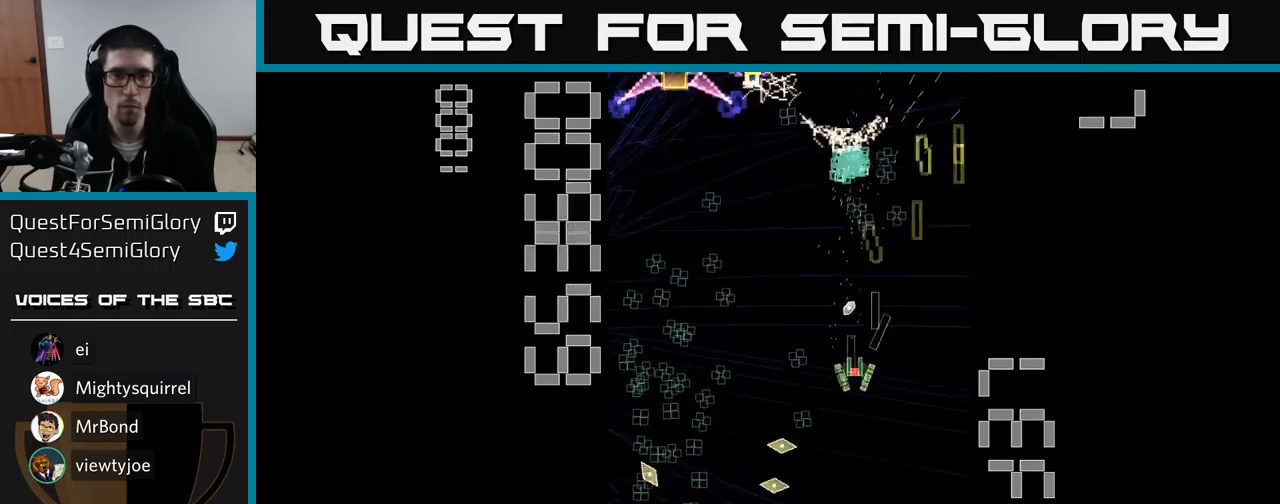
{"buttons": ["A", "DPAD_DOWN"], "events": [[83, "DPAD_DOWN", "up"], [233, "DPAD_DOWN", "down"], [450, "DPAD_LEFT", "up"]]}
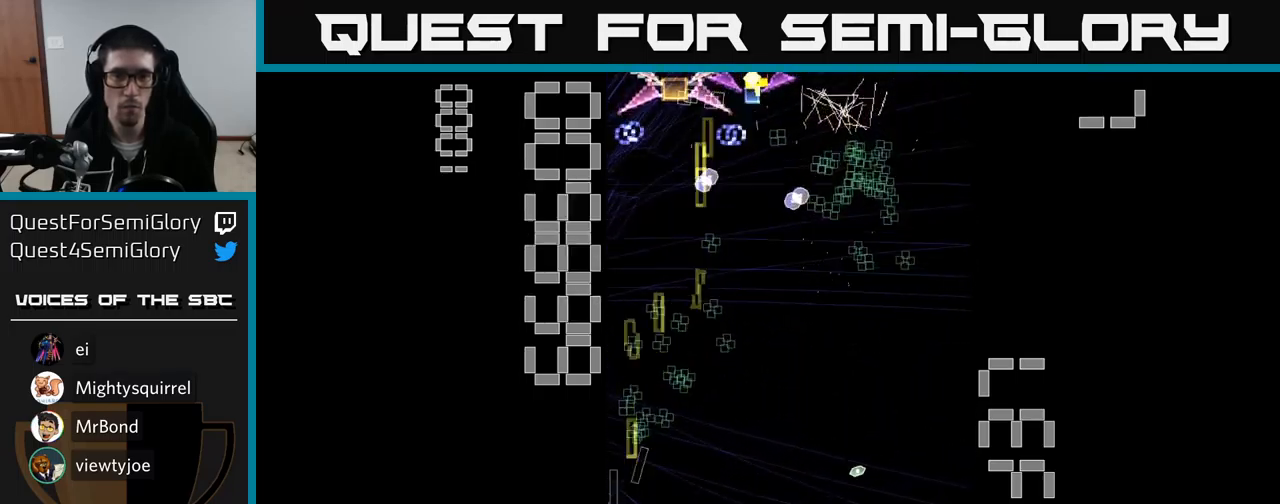
{"buttons": ["A", "X", "DPAD_UP", "DPAD_LEFT"], "events": [[33, "DPAD_RIGHT", "down"], [67, "DPAD_DOWN", "up"], [67, "X", "down"], [117, "DPAD_RIGHT", "up"], [117, "DPAD_UP", "down"], [233, "DPAD_RIGHT", "down"], [283, "DPAD_RIGHT", "up"], [433, "DPAD_LEFT", "down"]]}
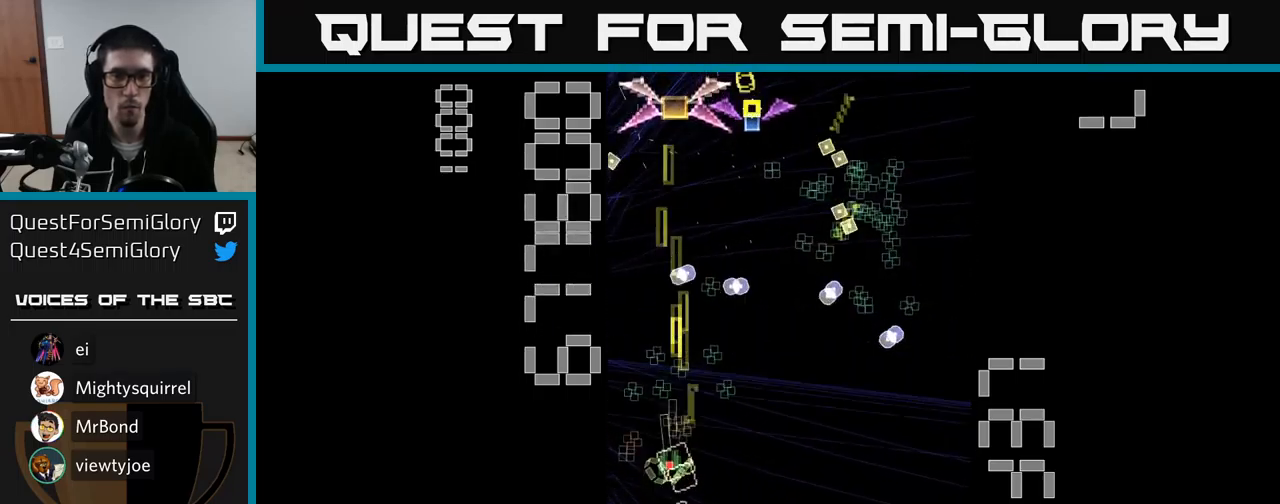
{"buttons": ["A", "X"], "events": [[33, "DPAD_LEFT", "up"], [100, "DPAD_RIGHT", "down"], [117, "DPAD_RIGHT", "up"], [183, "DPAD_LEFT", "down"], [267, "DPAD_LEFT", "up"], [317, "DPAD_RIGHT", "down"], [500, "DPAD_RIGHT", "up"], [500, "DPAD_UP", "up"]]}
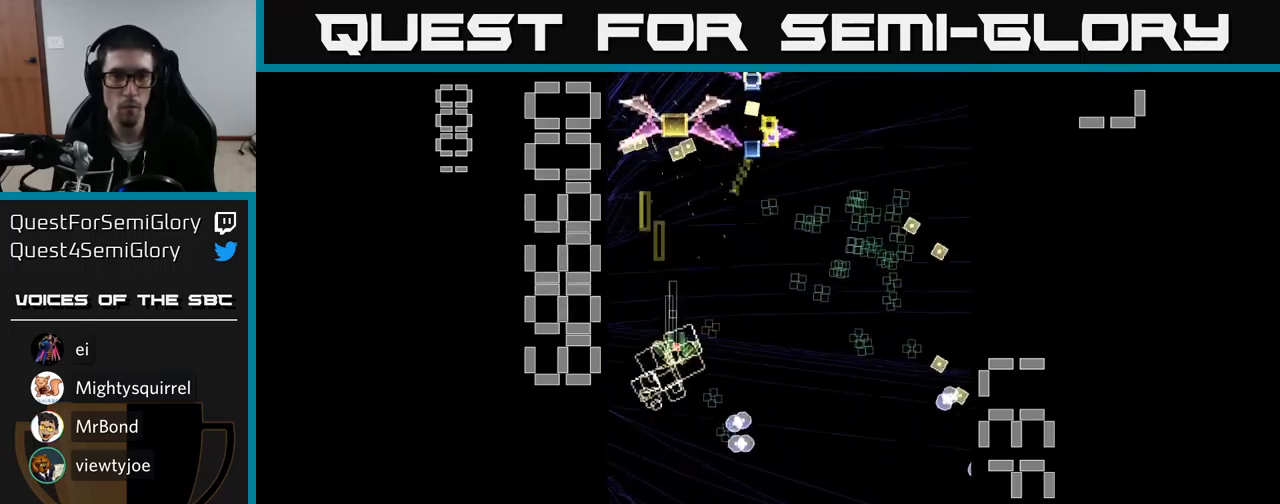
{"buttons": ["A", "DPAD_DOWN"], "events": [[50, "DPAD_DOWN", "down"], [183, "DPAD_RIGHT", "down"], [250, "DPAD_DOWN", "up"], [333, "DPAD_RIGHT", "up"], [367, "X", "up"], [400, "DPAD_DOWN", "down"], [400, "DPAD_LEFT", "down"], [500, "DPAD_LEFT", "up"]]}
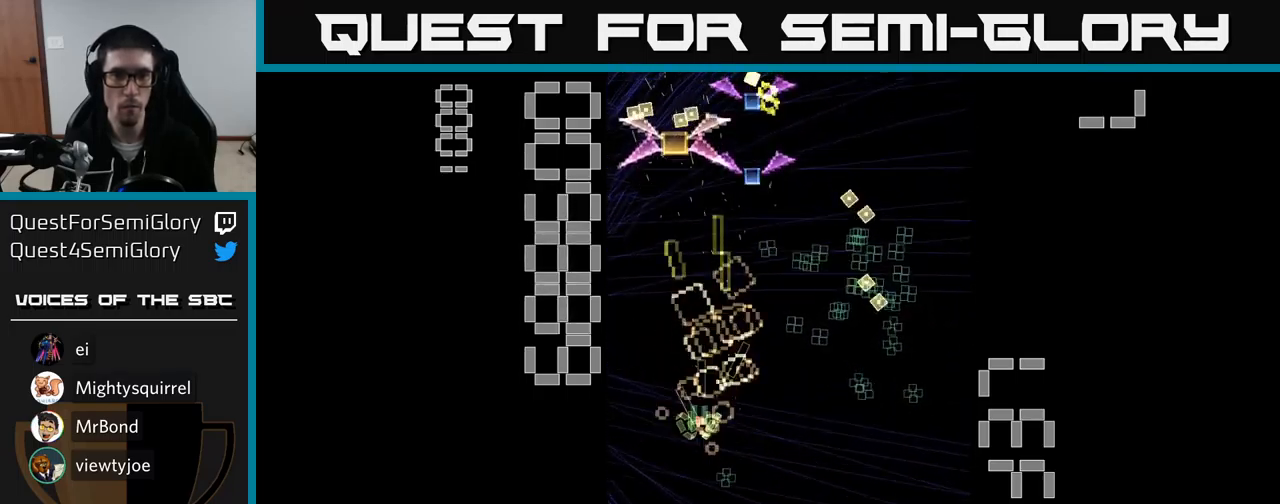
{"buttons": ["A", "DPAD_RIGHT"], "events": [[67, "DPAD_RIGHT", "down"], [100, "DPAD_DOWN", "up"], [200, "DPAD_RIGHT", "up"], [217, "DPAD_UP", "down"], [250, "DPAD_LEFT", "down"], [400, "DPAD_LEFT", "up"], [417, "DPAD_UP", "up"], [450, "DPAD_RIGHT", "down"]]}
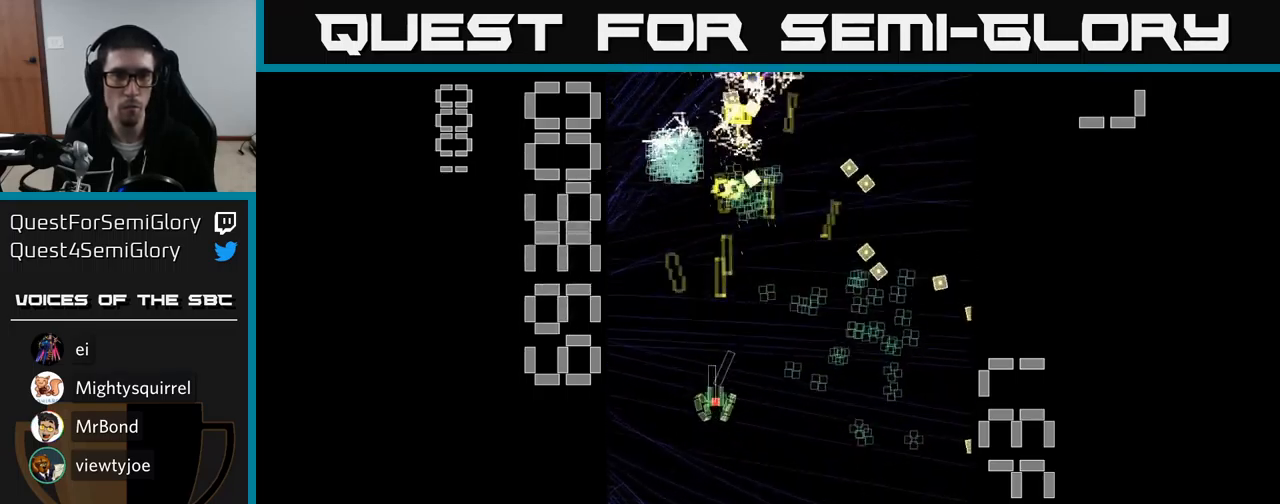
{"buttons": ["A", "DPAD_UP", "DPAD_LEFT"], "events": [[149, "DPAD_DOWN", "down"], [349, "DPAD_DOWN", "up"], [366, "DPAD_RIGHT", "up"], [383, "DPAD_UP", "down"], [433, "DPAD_LEFT", "down"]]}
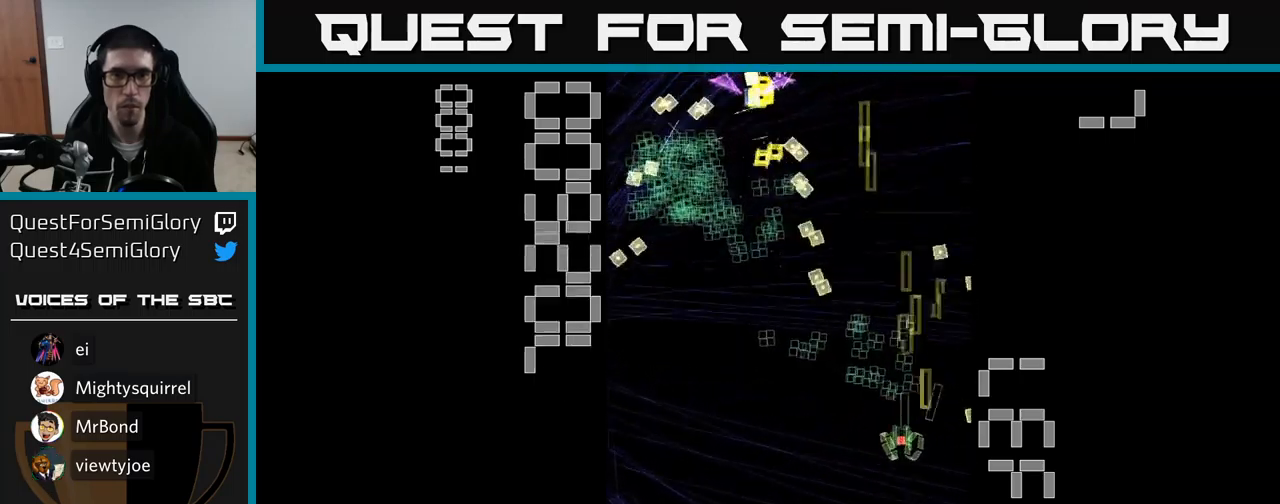
{"buttons": ["A", "X", "DPAD_UP"], "events": [[17, "DPAD_LEFT", "up"], [100, "DPAD_LEFT", "down"], [100, "DPAD_UP", "up"], [167, "DPAD_DOWN", "down"], [200, "DPAD_DOWN", "up"], [300, "DPAD_UP", "down"], [350, "DPAD_LEFT", "up"], [400, "X", "down"]]}
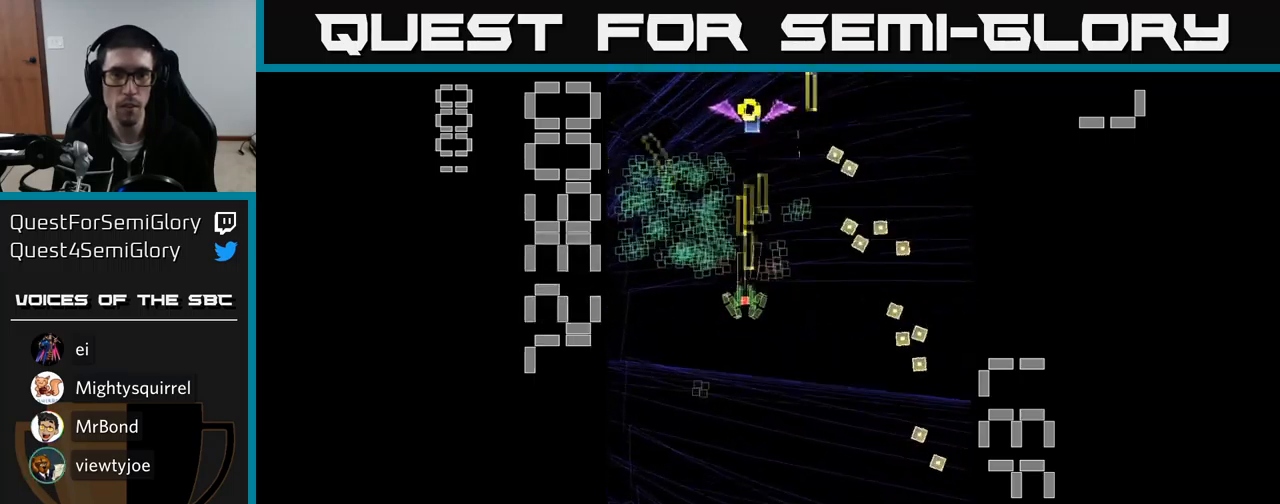
{"buttons": ["A", "DPAD_LEFT"], "events": [[233, "DPAD_UP", "up"], [267, "DPAD_DOWN", "down"], [317, "X", "up"], [417, "DPAD_LEFT", "down"], [450, "DPAD_DOWN", "up"]]}
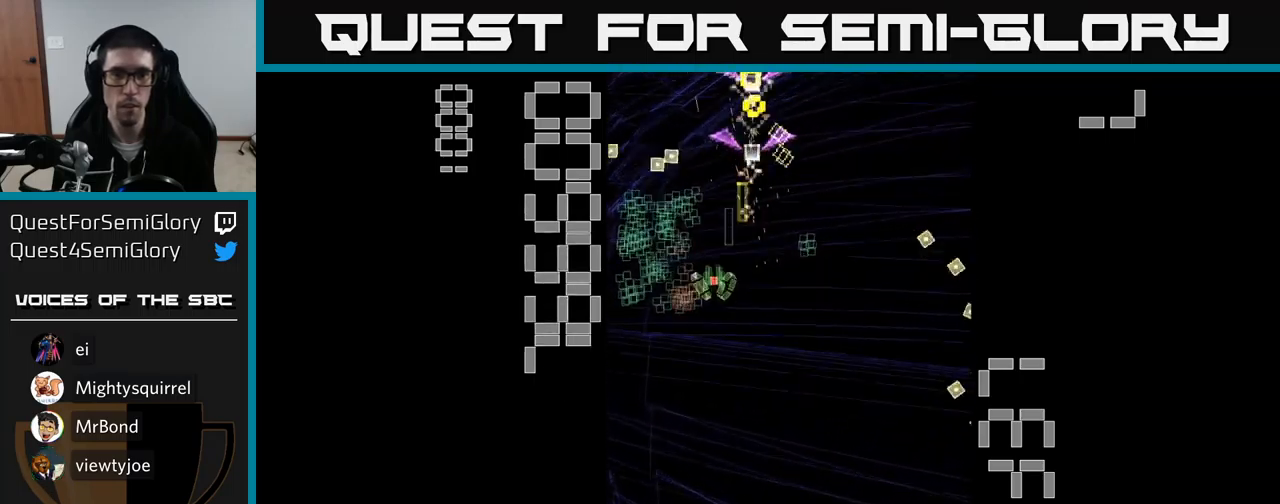
{"buttons": ["A", "DPAD_RIGHT"], "events": [[17, "DPAD_UP", "down"], [133, "DPAD_LEFT", "up"], [150, "DPAD_UP", "up"], [167, "DPAD_RIGHT", "down"], [233, "DPAD_DOWN", "down"], [283, "DPAD_RIGHT", "up"], [400, "DPAD_RIGHT", "down"], [433, "DPAD_DOWN", "up"]]}
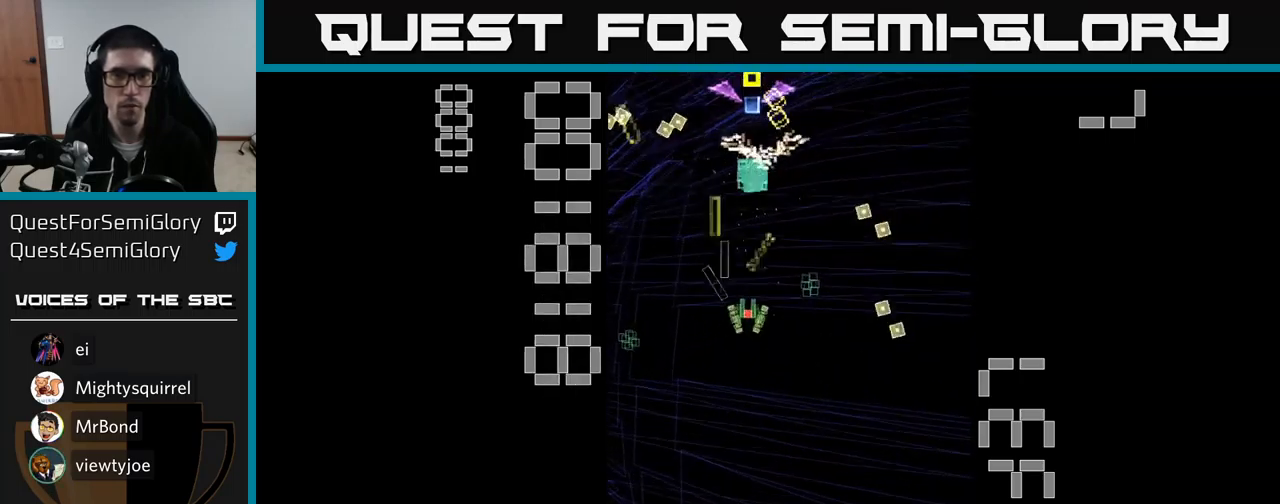
{"buttons": ["A", "X", "DPAD_DOWN", "DPAD_LEFT"], "events": [[50, "DPAD_RIGHT", "up"], [150, "DPAD_DOWN", "down"], [217, "DPAD_DOWN", "up"], [250, "DPAD_LEFT", "down"], [317, "X", "down"], [367, "DPAD_DOWN", "down"]]}
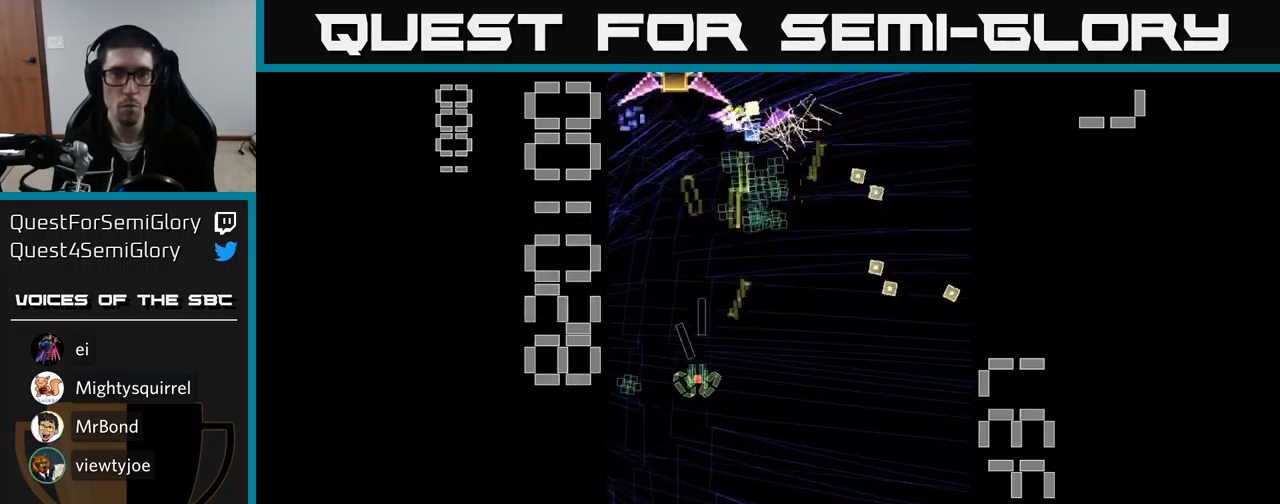
{"buttons": ["A", "X", "DPAD_RIGHT"], "events": [[100, "DPAD_DOWN", "up"], [167, "DPAD_UP", "down"], [217, "DPAD_LEFT", "up"], [333, "DPAD_RIGHT", "down"], [333, "DPAD_UP", "up"]]}
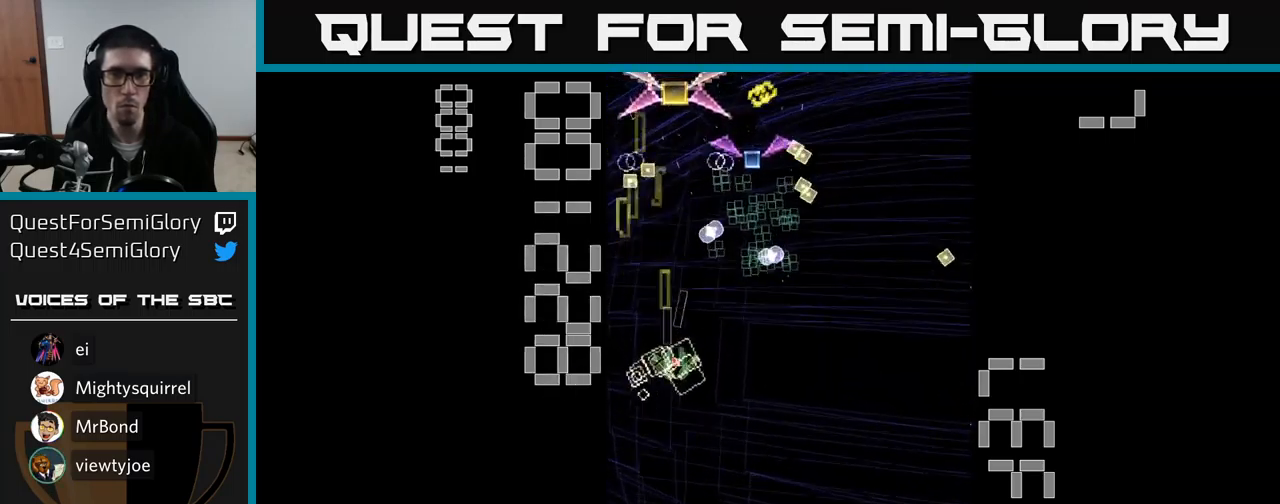
{"buttons": ["A", "X", "DPAD_DOWN"], "events": [[67, "DPAD_DOWN", "down"], [100, "DPAD_RIGHT", "up"], [383, "DPAD_LEFT", "down"], [500, "DPAD_LEFT", "up"]]}
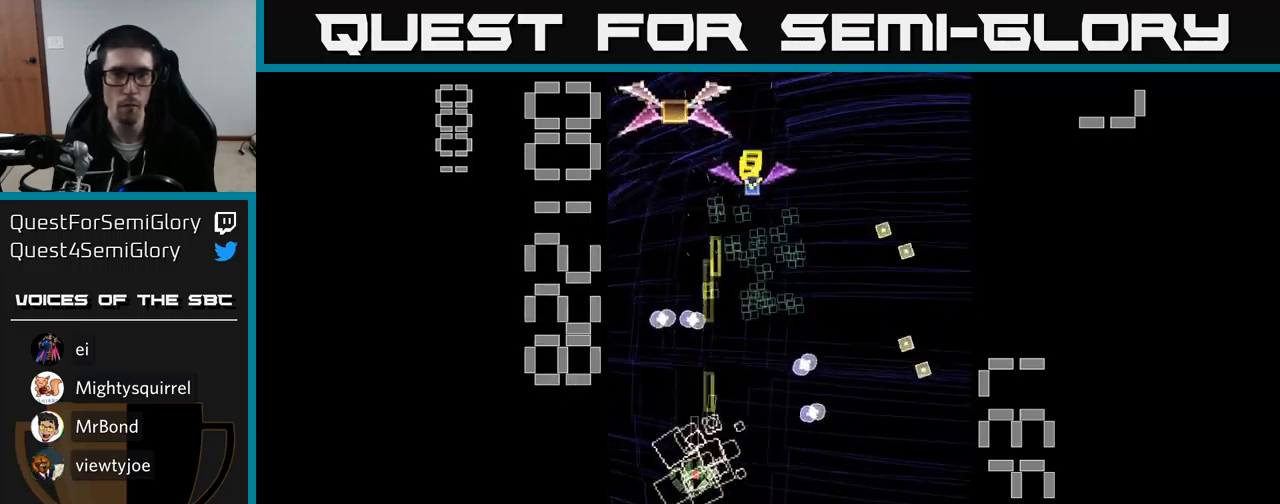
{"buttons": ["A", "DPAD_UP"], "events": [[133, "X", "up"], [200, "DPAD_DOWN", "up"], [233, "DPAD_UP", "down"], [283, "DPAD_RIGHT", "down"], [450, "DPAD_RIGHT", "up"]]}
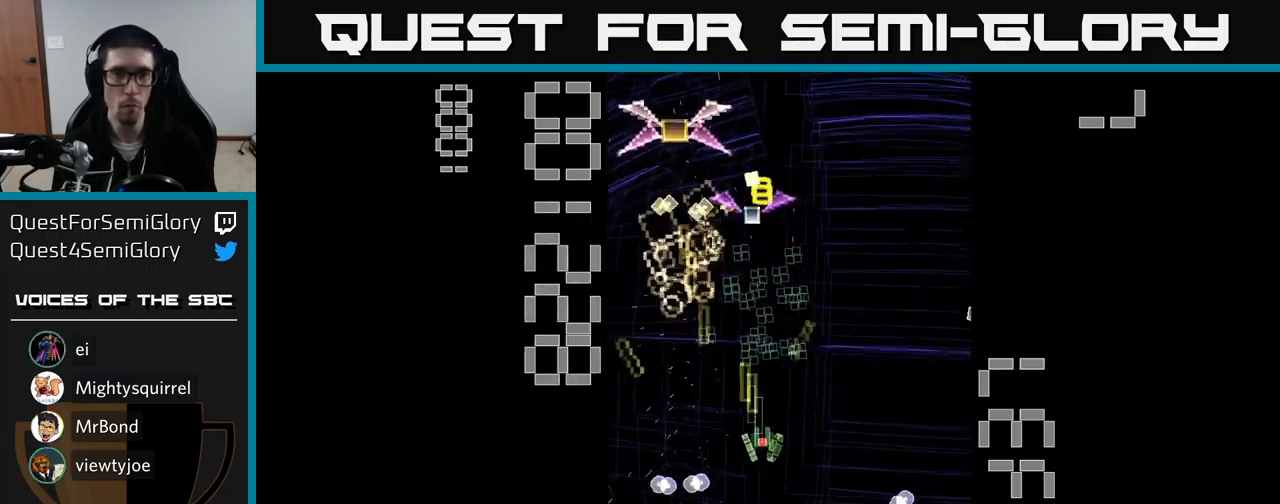
{"buttons": ["A", "DPAD_RIGHT"], "events": [[50, "DPAD_LEFT", "down"], [167, "DPAD_LEFT", "up"], [200, "DPAD_UP", "up"], [217, "DPAD_RIGHT", "down"], [267, "DPAD_RIGHT", "up"], [283, "DPAD_DOWN", "down"], [433, "DPAD_RIGHT", "down"], [467, "DPAD_DOWN", "up"]]}
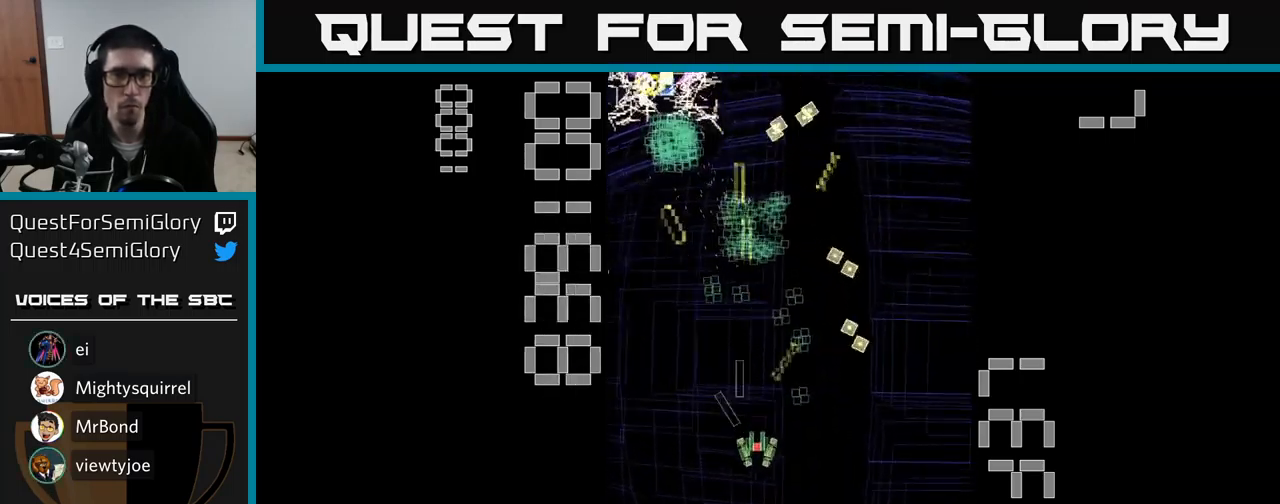
{"buttons": ["A", "DPAD_RIGHT"], "events": [[67, "DPAD_RIGHT", "up"], [67, "DPAD_UP", "down"], [117, "DPAD_LEFT", "down"], [333, "DPAD_LEFT", "up"], [417, "DPAD_RIGHT", "down"], [467, "DPAD_UP", "up"]]}